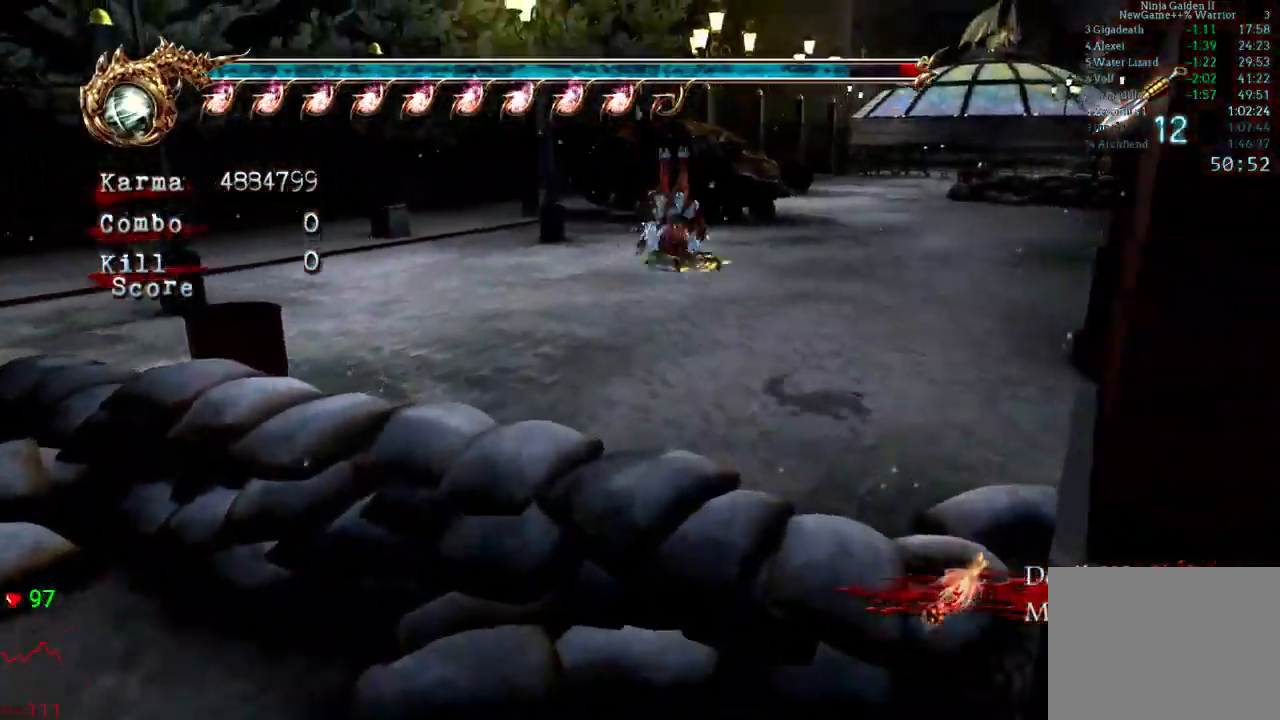
Gameplay with a controller (Xbox layout); each line is a JSON object with the inputs held at the frame after it. "events" lists button and stick changes between this image and that frame as [ms after this image, input, new state], when the widget could be followed in between. Not read: DPAD_DOWN DPAD_LEFT DPAD_RIGHT L3 R3.
{"buttons": ["A", "L2"], "left_stick": "up", "right_stick": "center"}
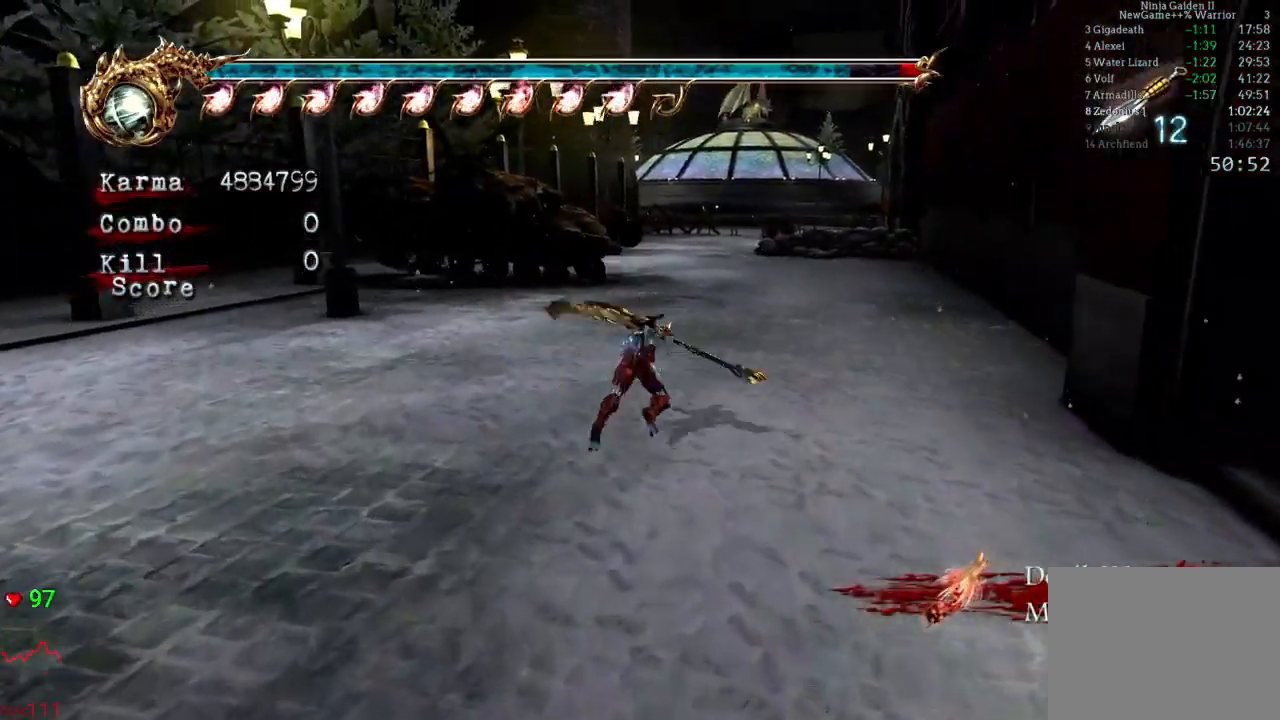
{"buttons": [], "left_stick": "up", "right_stick": "center", "events": [[33, "A", "up"], [133, "L2", "up"]]}
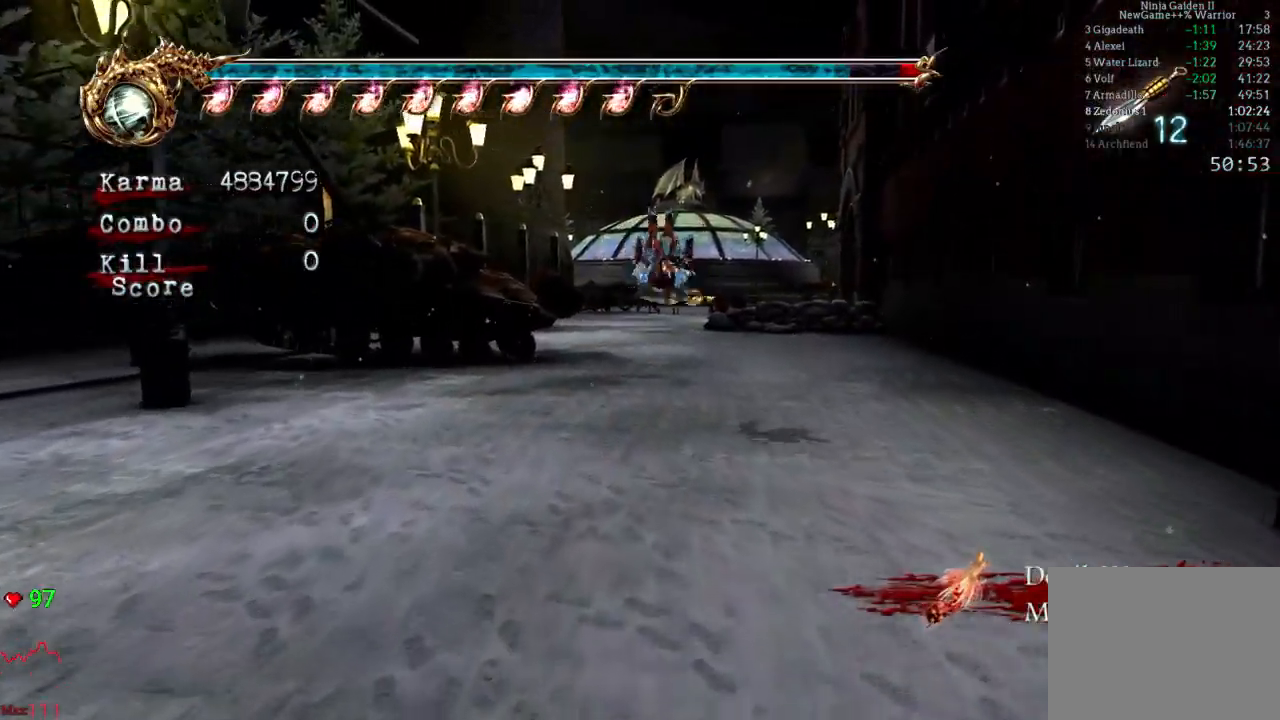
{"buttons": [], "left_stick": "up", "right_stick": "down-right", "events": [[83, "L2", "down"], [233, "A", "down"], [350, "A", "up"], [450, "L2", "up"], [467, "right_stick", "down-right"]]}
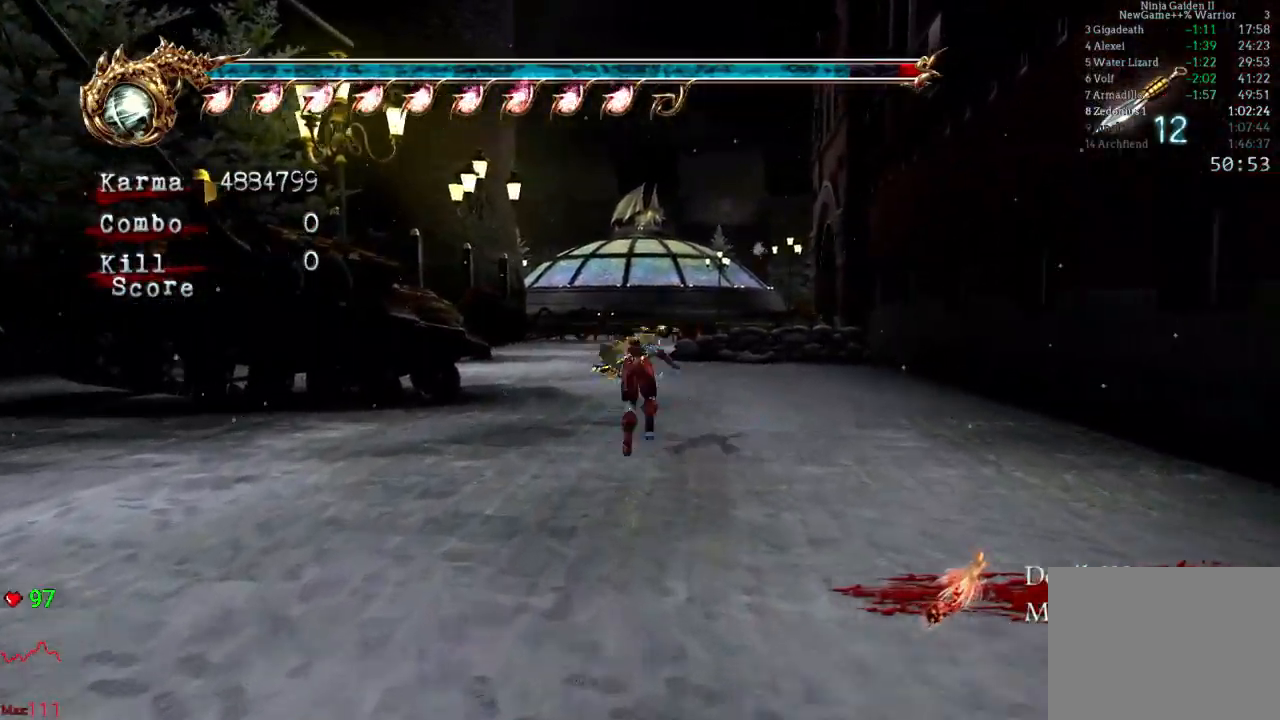
{"buttons": ["L2"], "left_stick": "up", "right_stick": "center"}
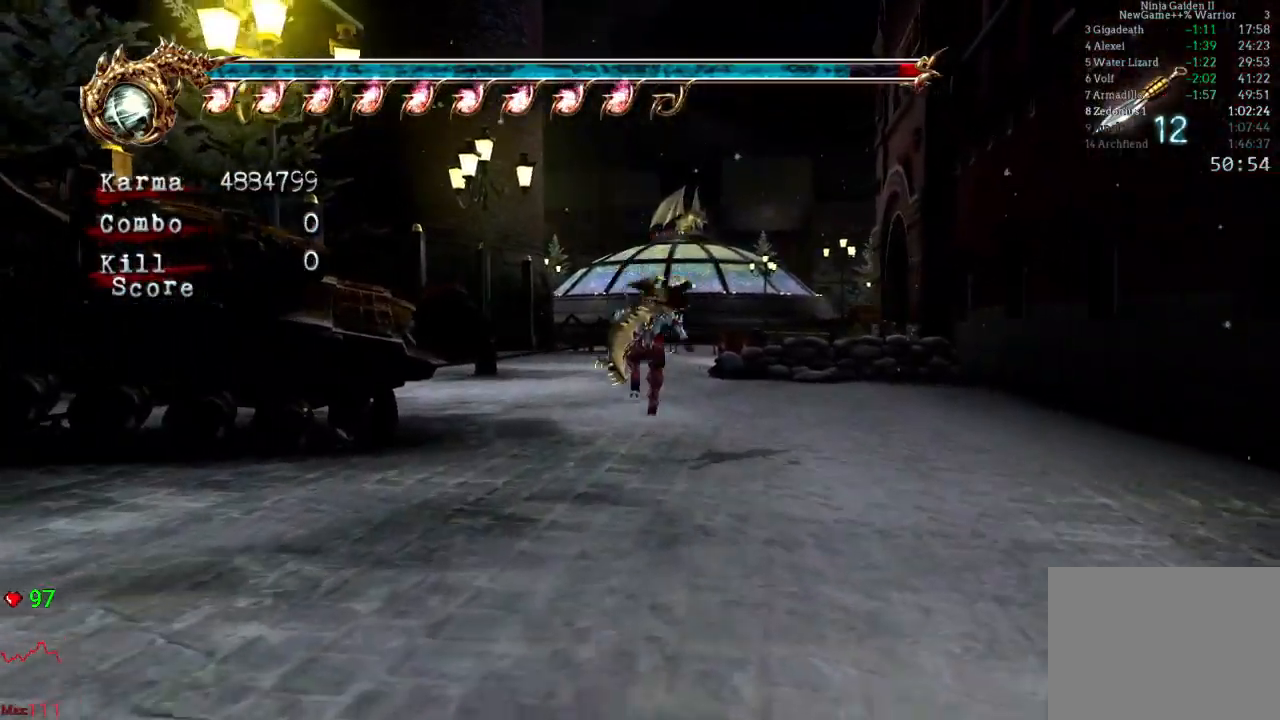
{"buttons": [], "left_stick": "up-right", "right_stick": "center", "events": [[133, "A", "down"], [267, "A", "up"], [283, "L2", "up"], [283, "left_stick", "up-right"], [400, "B", "down"], [500, "B", "up"]]}